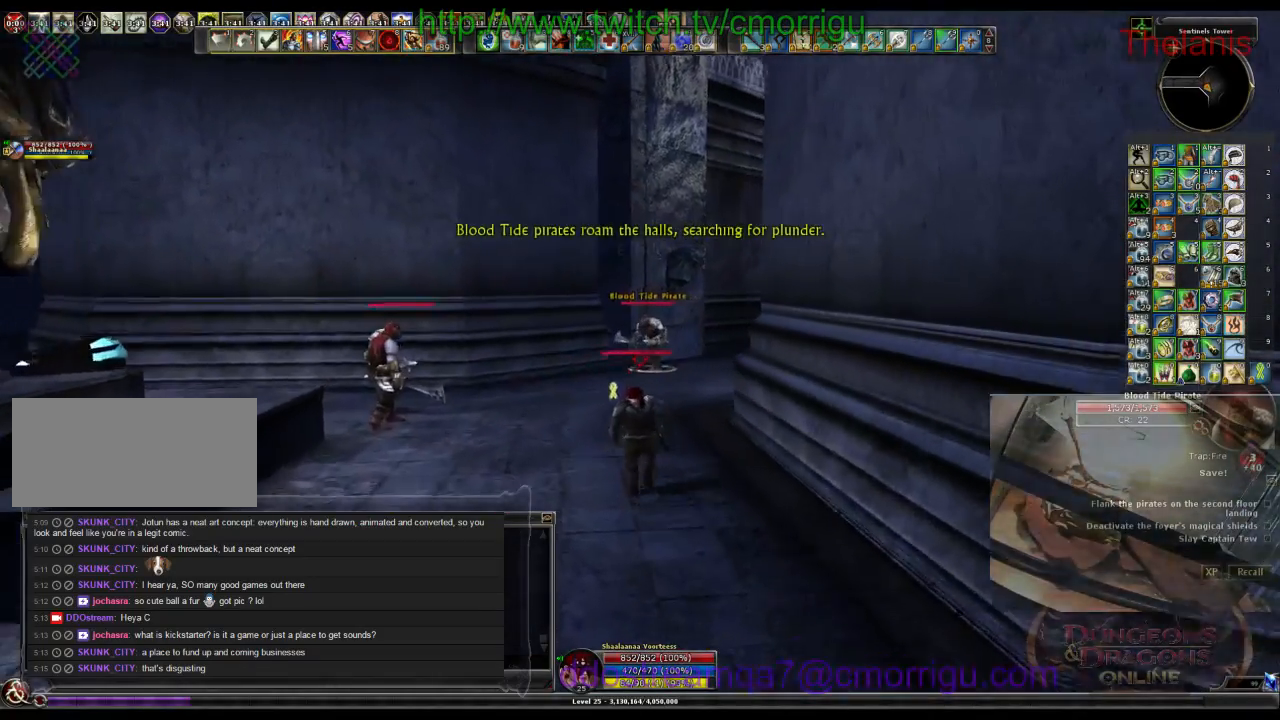
Gameplay with keyboard; each line is a JSON object with the keys held at the frame after it. "events" lists presses ("down") and releases ("up") of ".", "/", "0", "1", "2", "3", "4", "5", "6", "7", "8", "9", "a", "b", "backslash", "backspace", "c", "caps_lock", "comma", "ctrl_l", "ctrl_r", "d", "e", "equals", "escape", "f", "f1", "f10", "f11", "f12", "f2", "f3", "f4", "f5", "f6", "f7", "f8", "f9", "g", "h", "i", "j", "k", "l", "lbracket", "m", "minus", "n", "o", "p", "q", "quote", "r", "rbracket", "return", "s", "semicolon", "shift_l", "shift_r", "space", "t", "tab", "tilde", "u", "v", "w", "x", "y" and "z" between this image and that frame as [ms after this image, input, new state], when the widget could be followed in between. No other keys are recorded. Mouse input is not recorded.
{"keys": ["w"], "events": []}
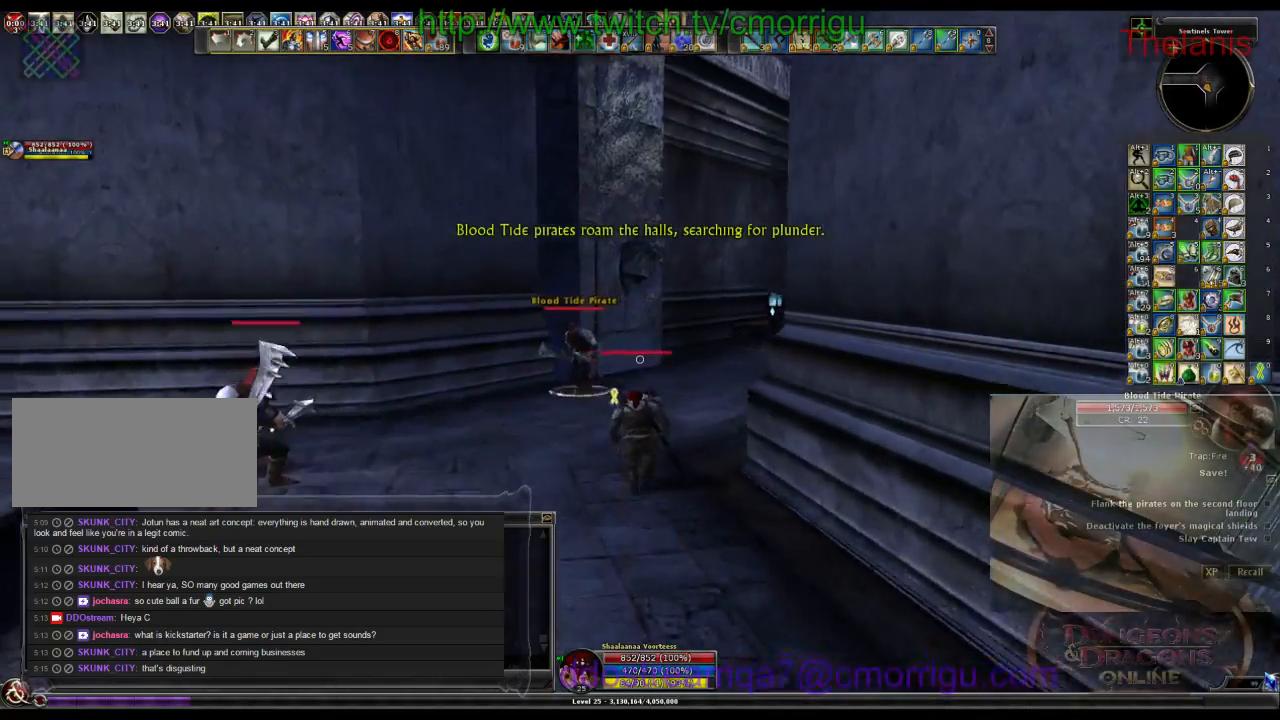
{"keys": ["w"]}
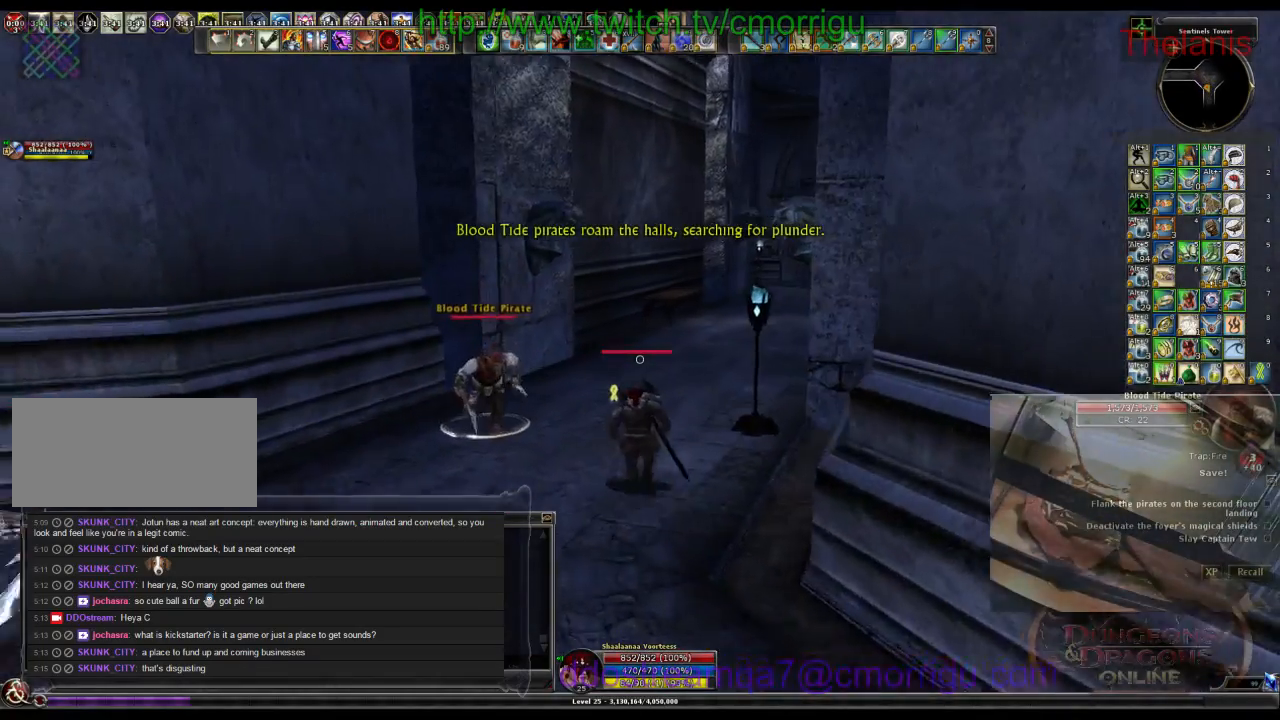
{"keys": ["w"], "events": [[334, "a", "down"], [434, "a", "up"]]}
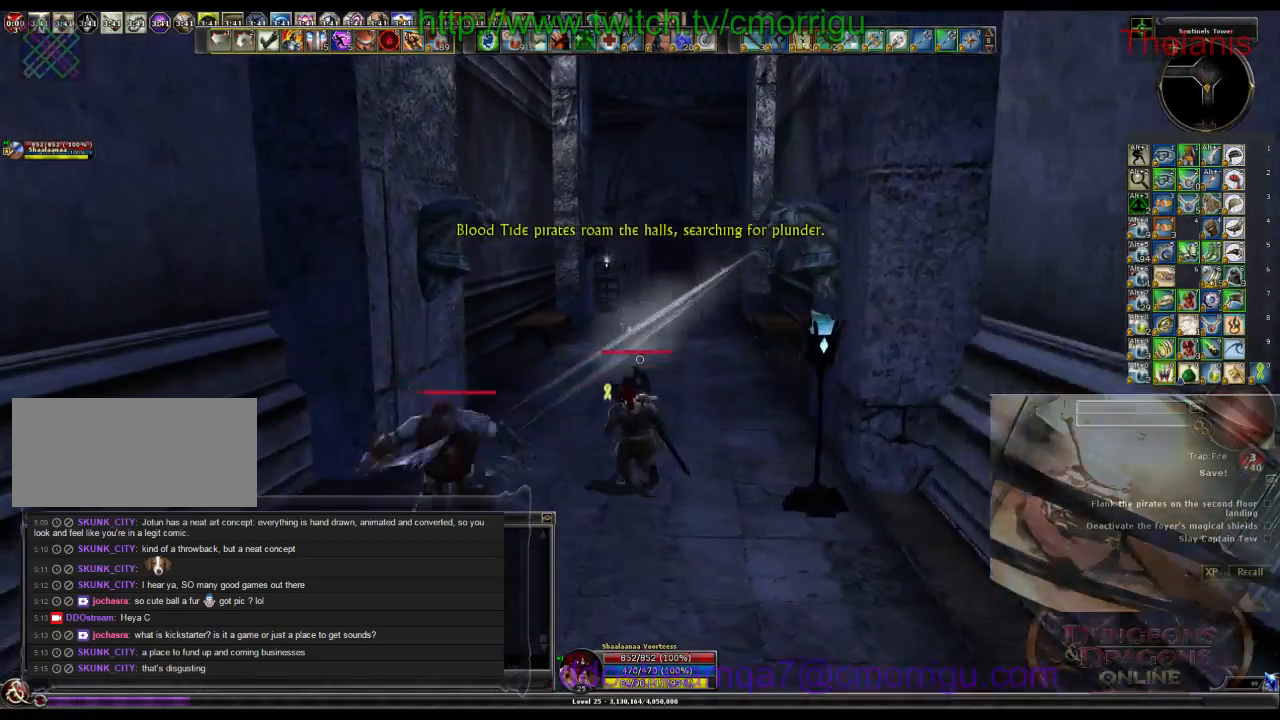
{"keys": ["w"], "events": [[300, "space", "down"], [434, "space", "up"]]}
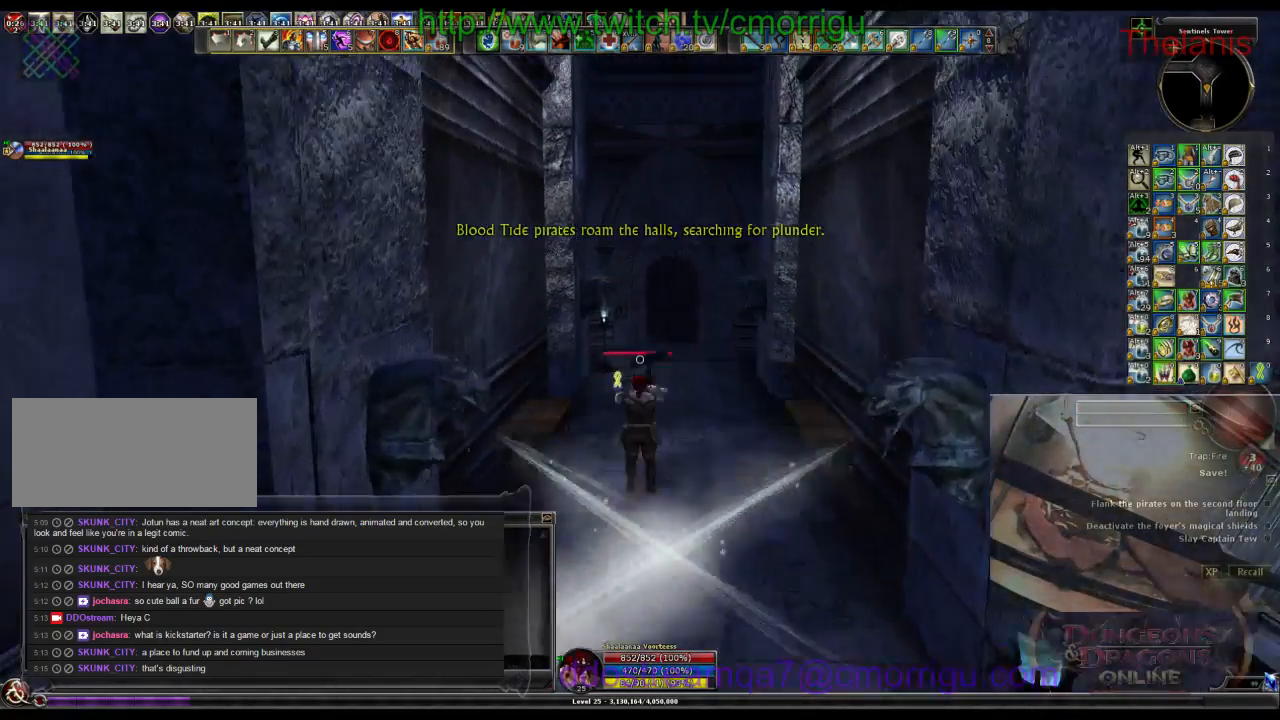
{"keys": ["w"], "events": []}
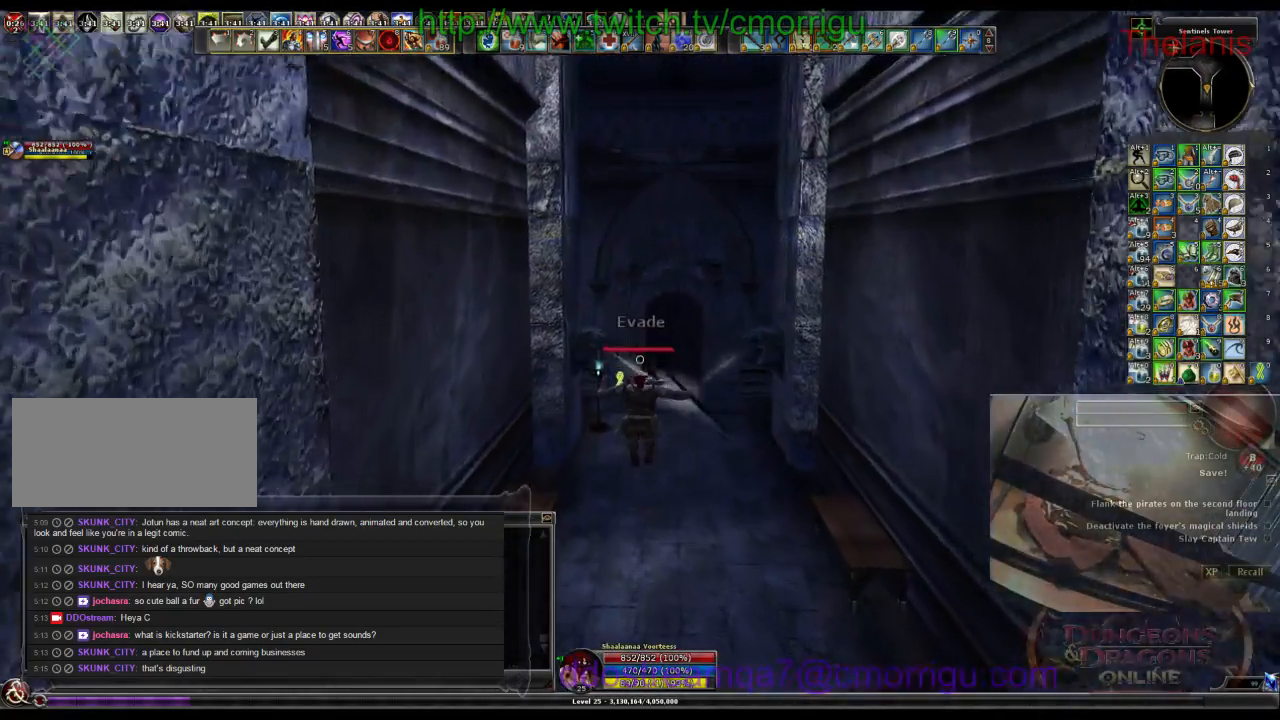
{"keys": ["w"], "events": []}
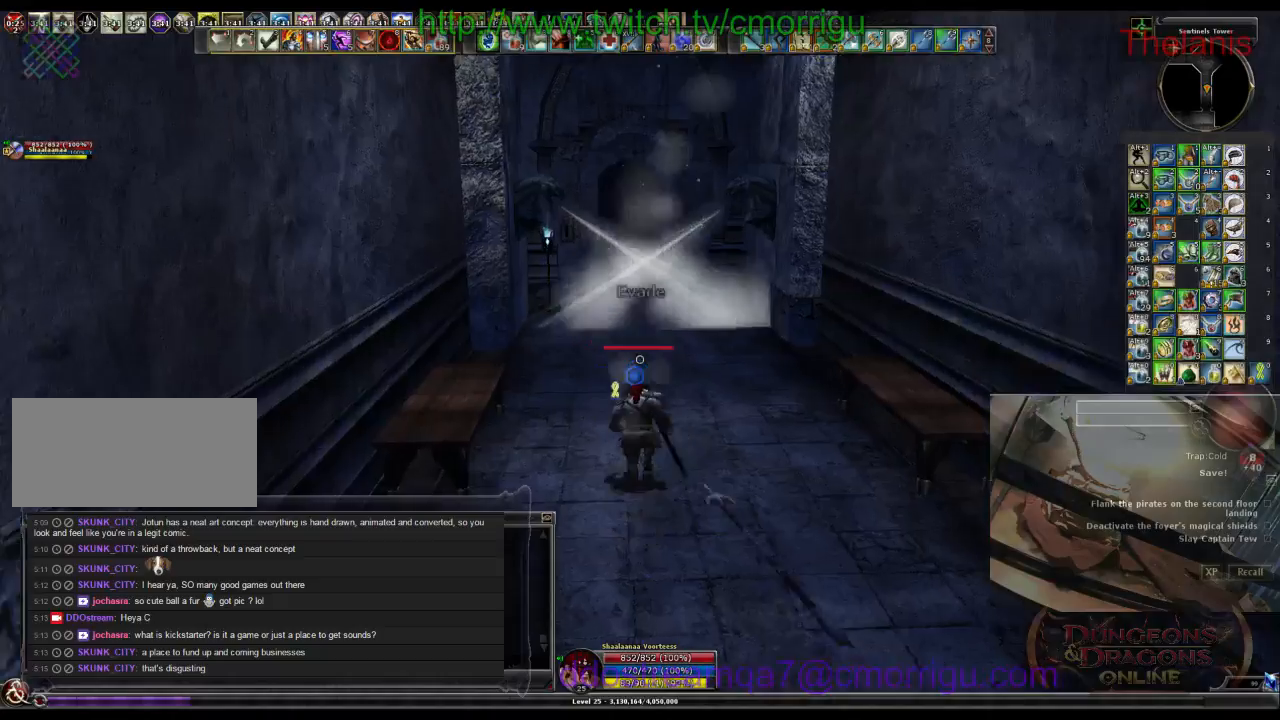
{"keys": ["w"], "events": []}
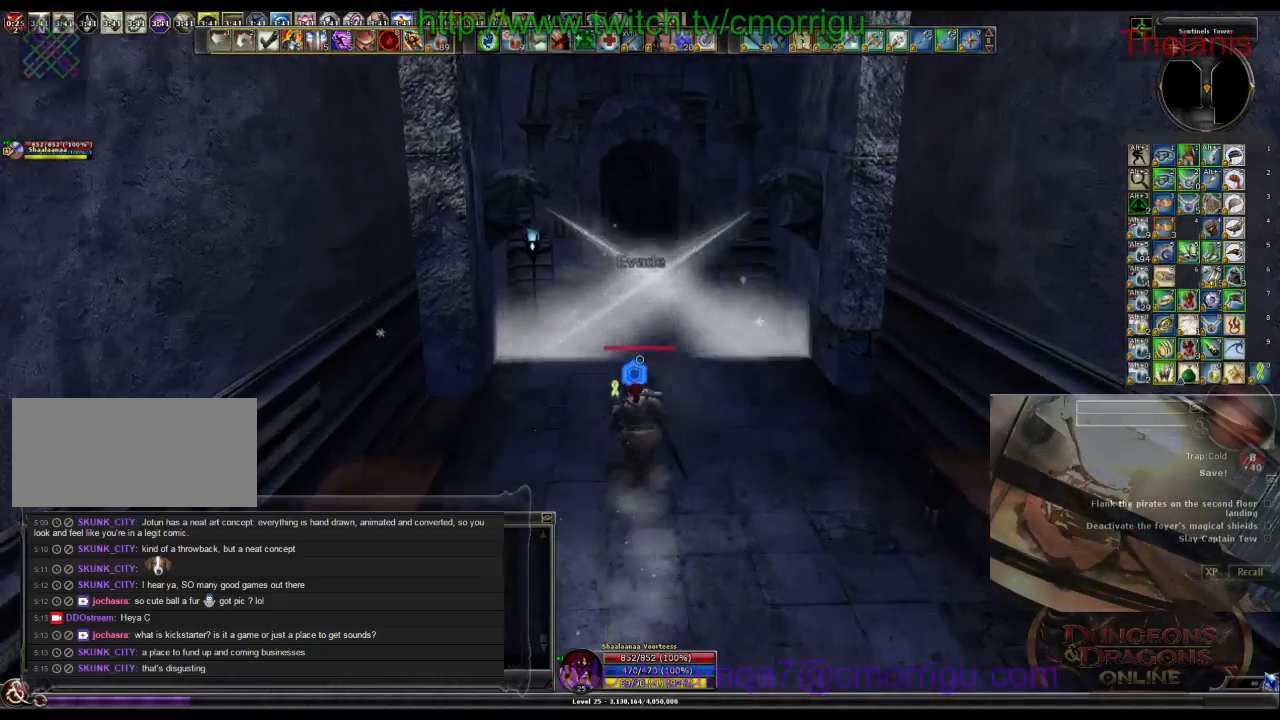
{"keys": ["w"], "events": [[300, "space", "down"], [434, "space", "up"]]}
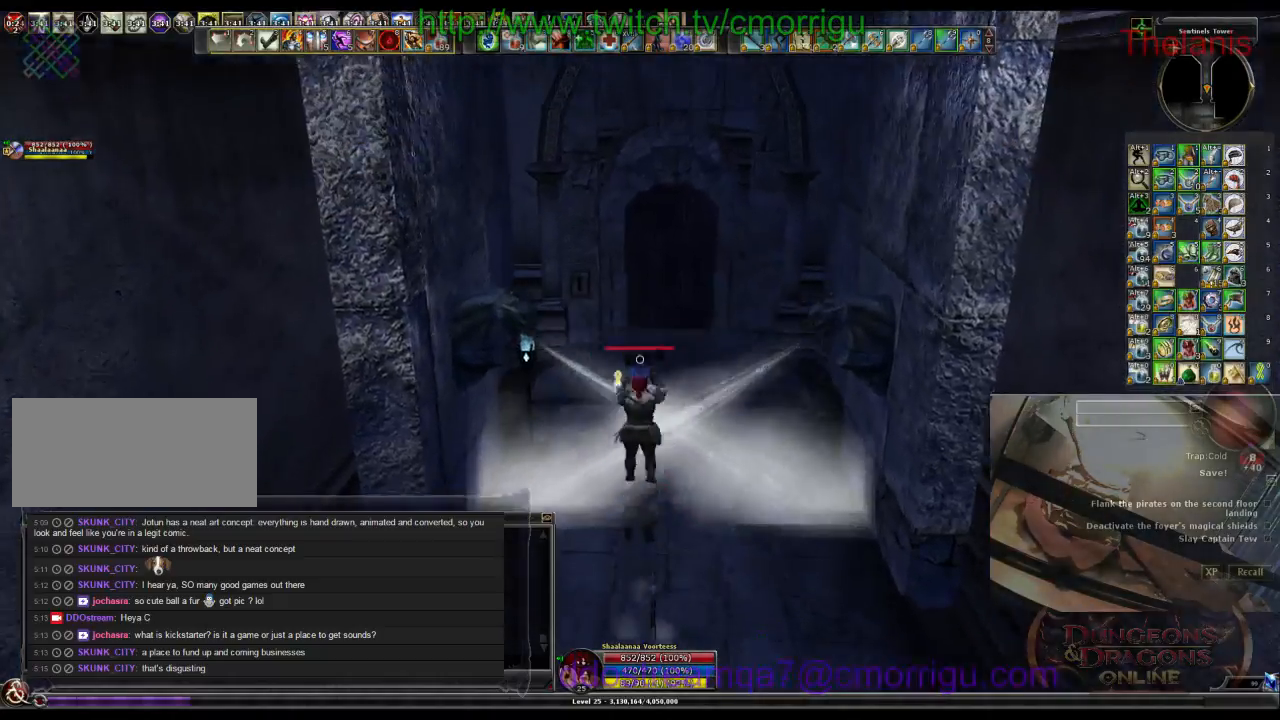
{"keys": ["w"], "events": []}
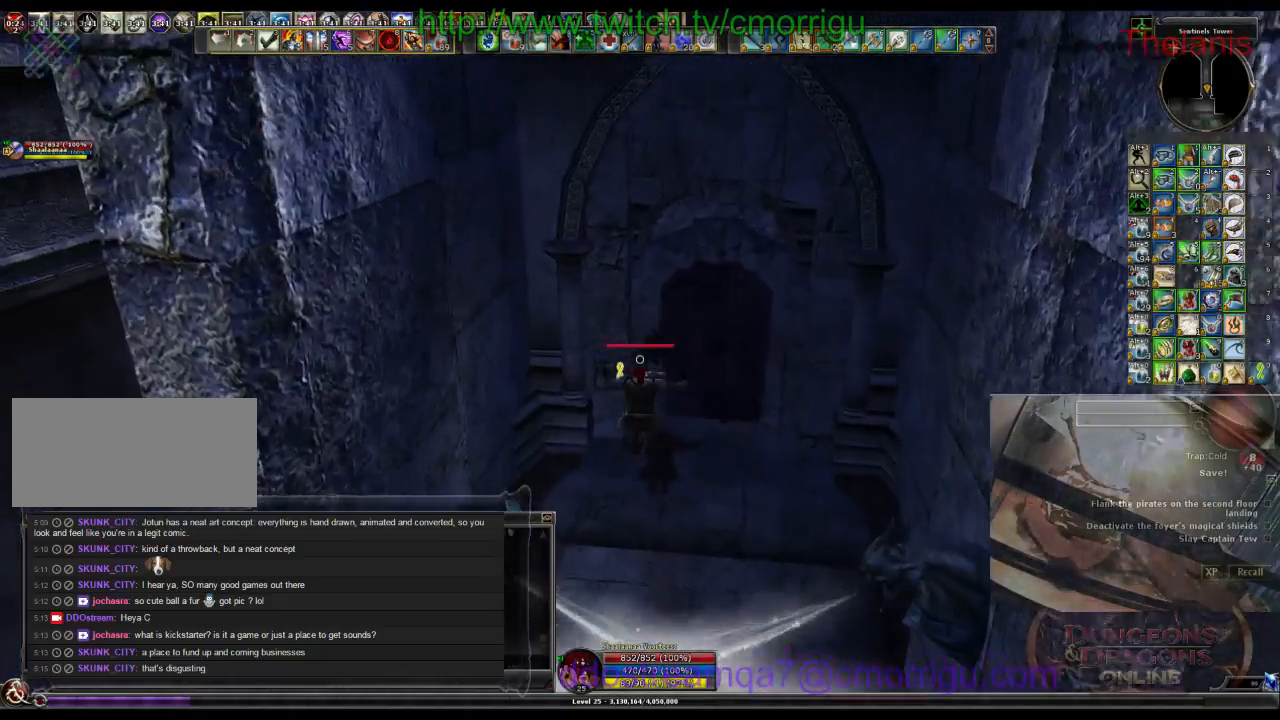
{"keys": ["w"], "events": []}
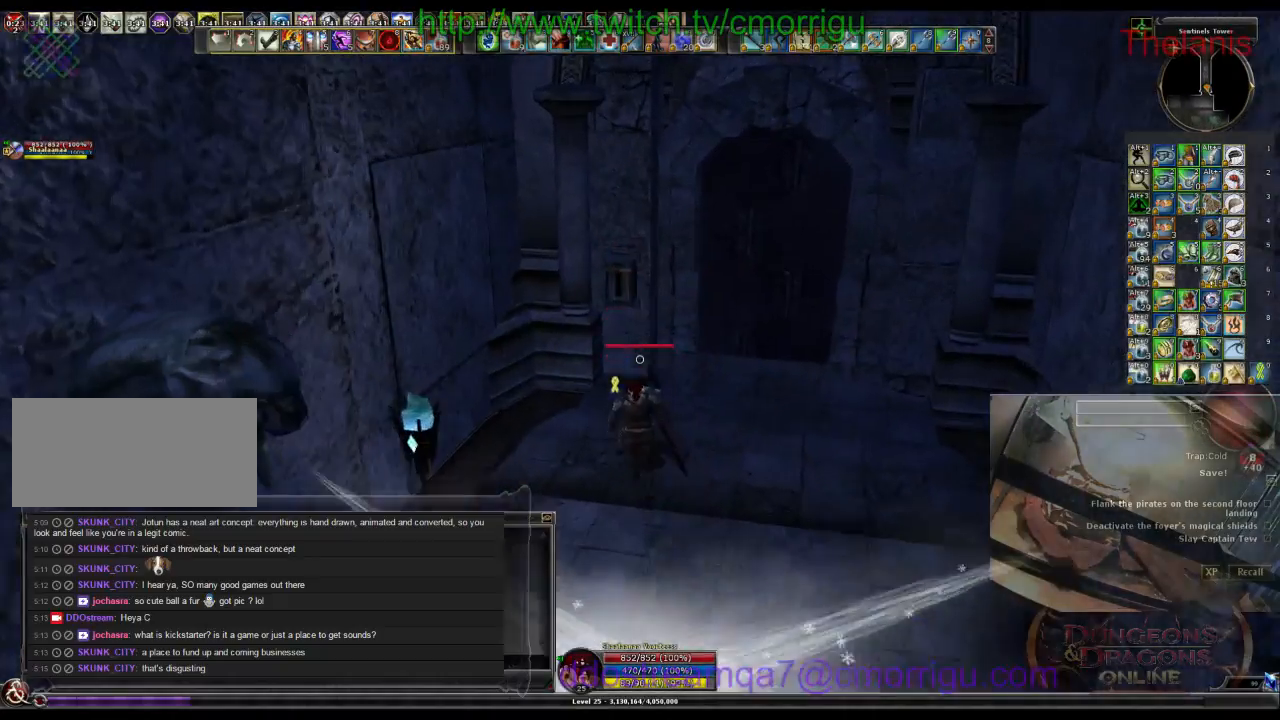
{"keys": [], "events": [[267, "w", "up"]]}
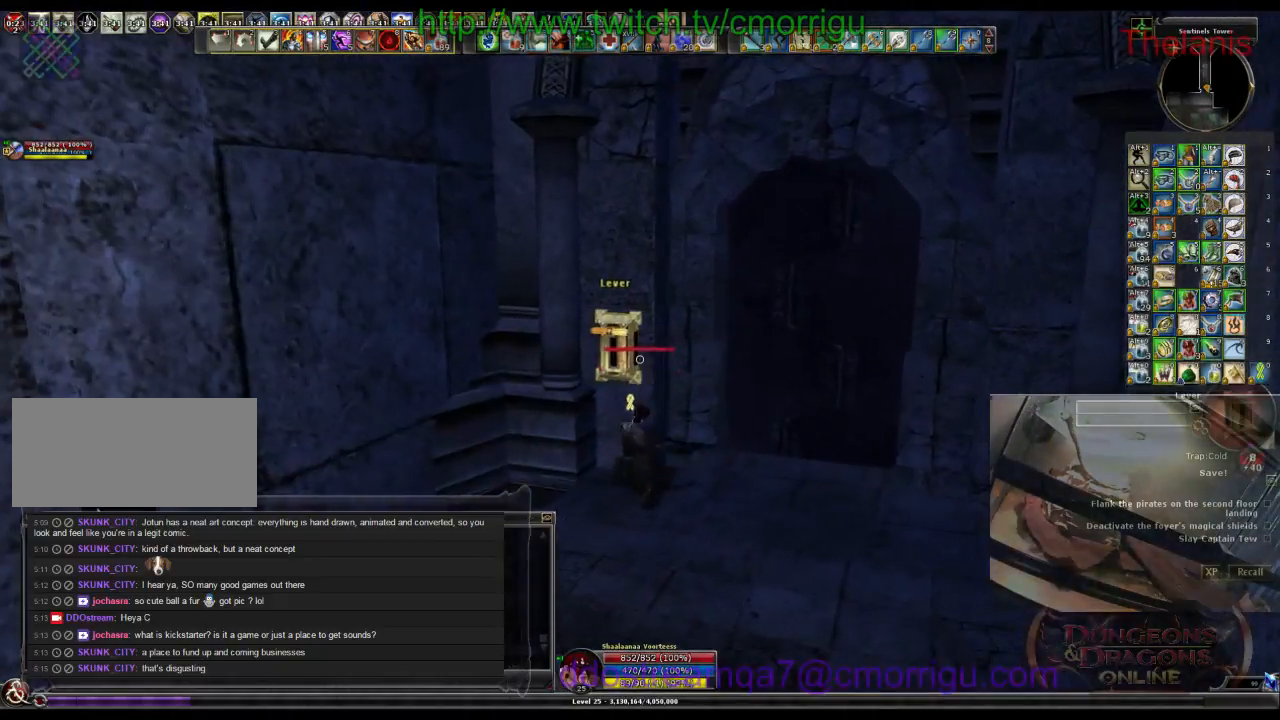
{"keys": [], "events": []}
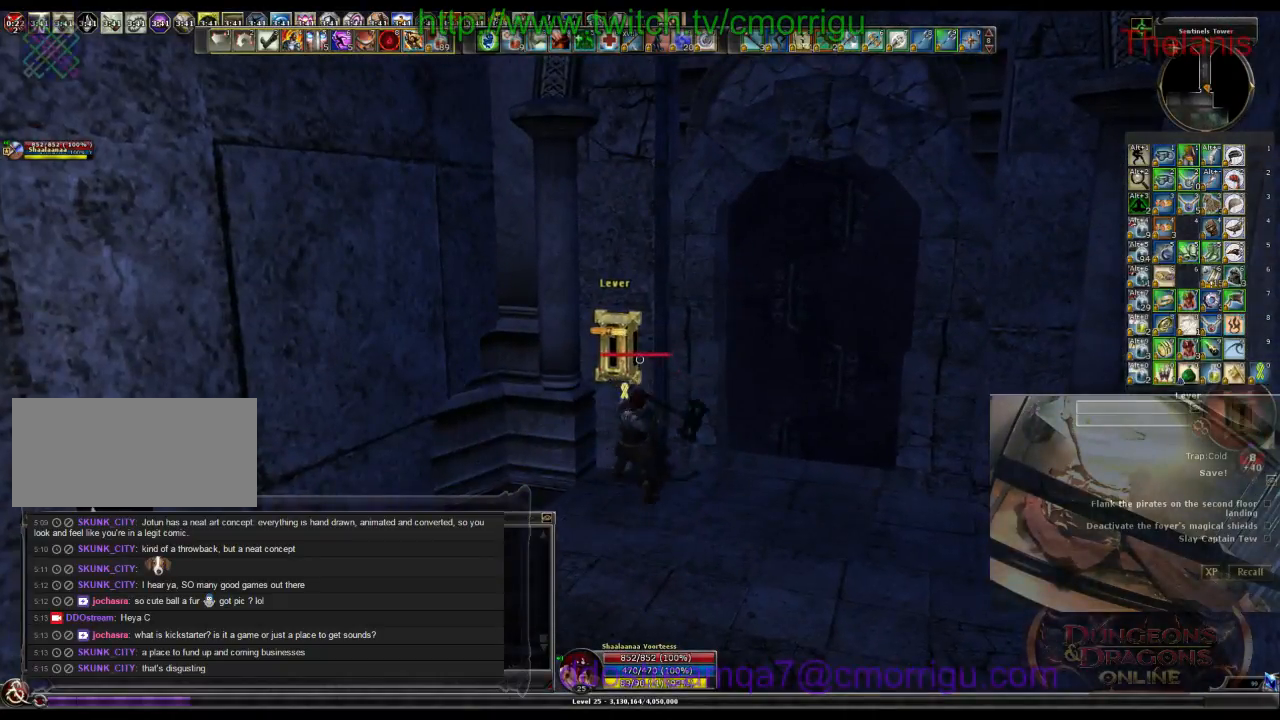
{"keys": [], "events": []}
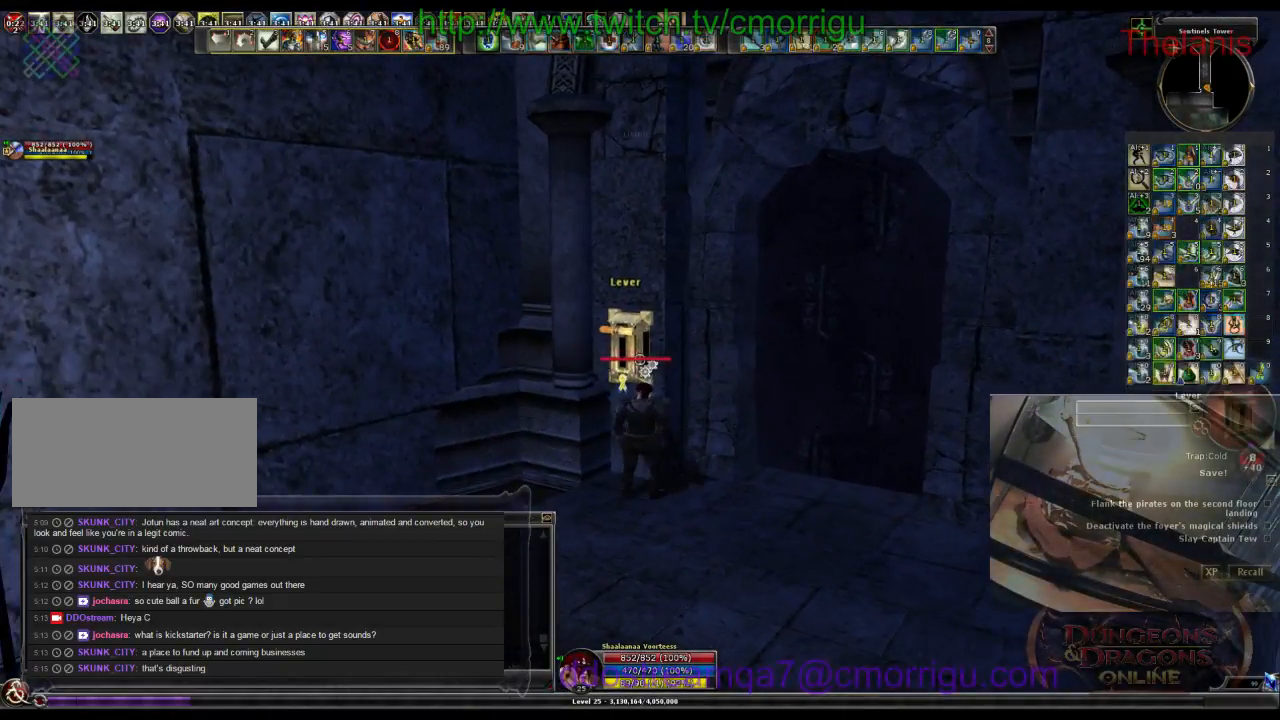
{"keys": [], "events": []}
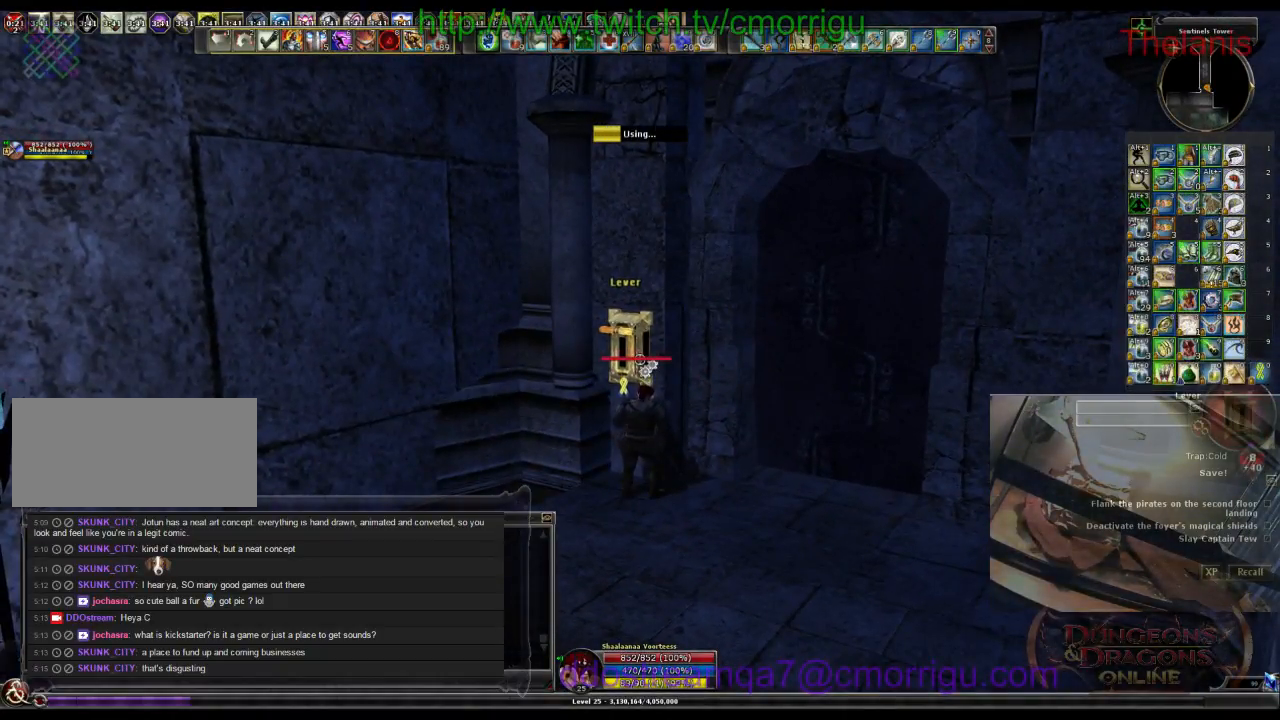
{"keys": [], "events": []}
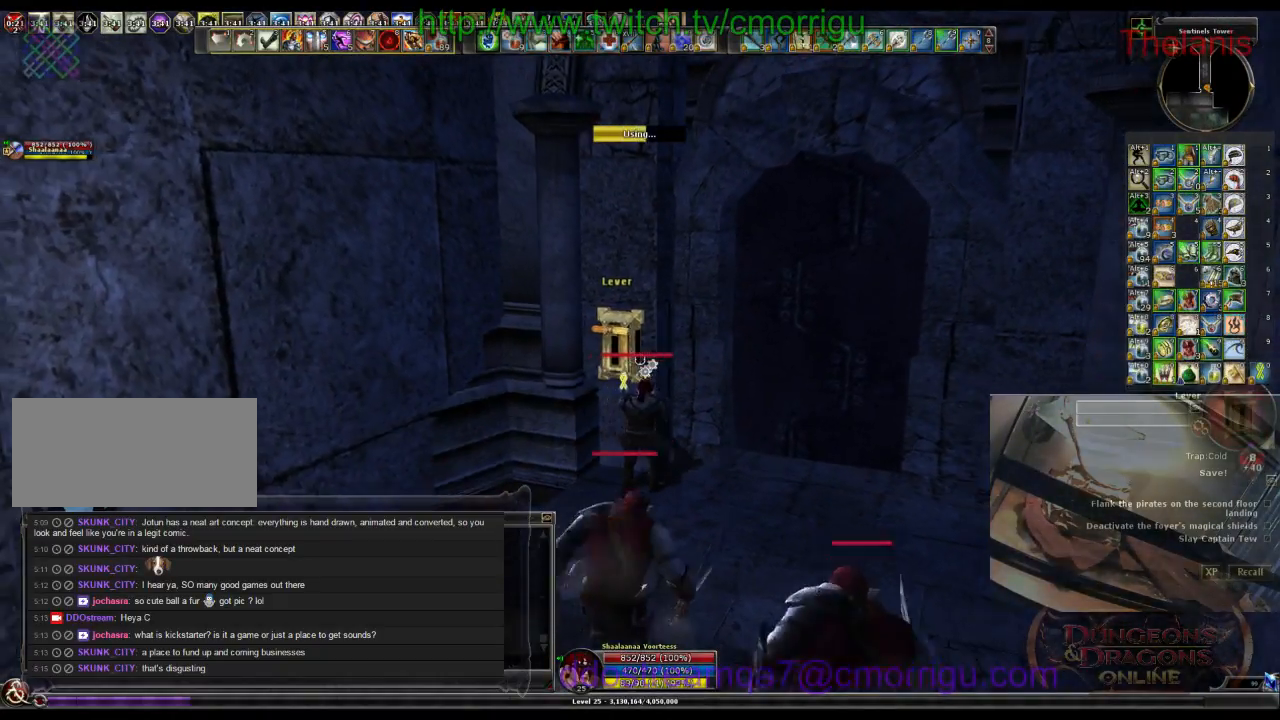
{"keys": [], "events": []}
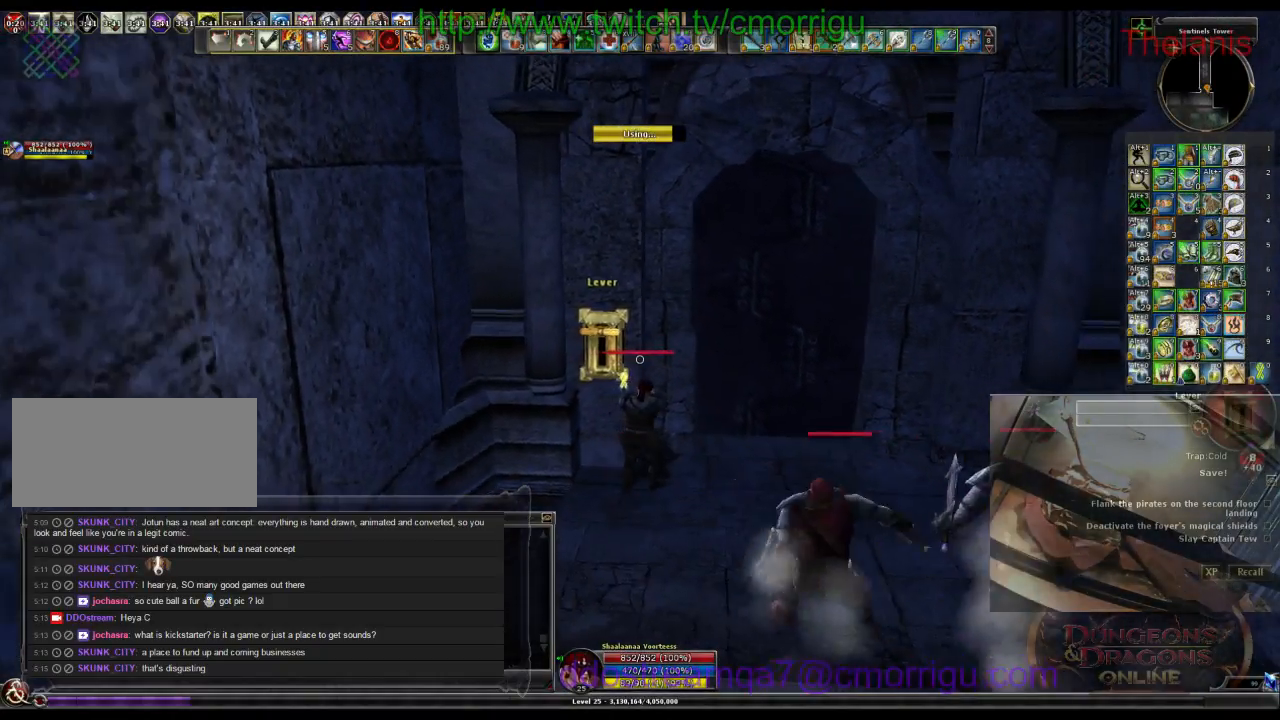
{"keys": ["d", "w"], "events": [[334, "d", "down"], [500, "w", "down"]]}
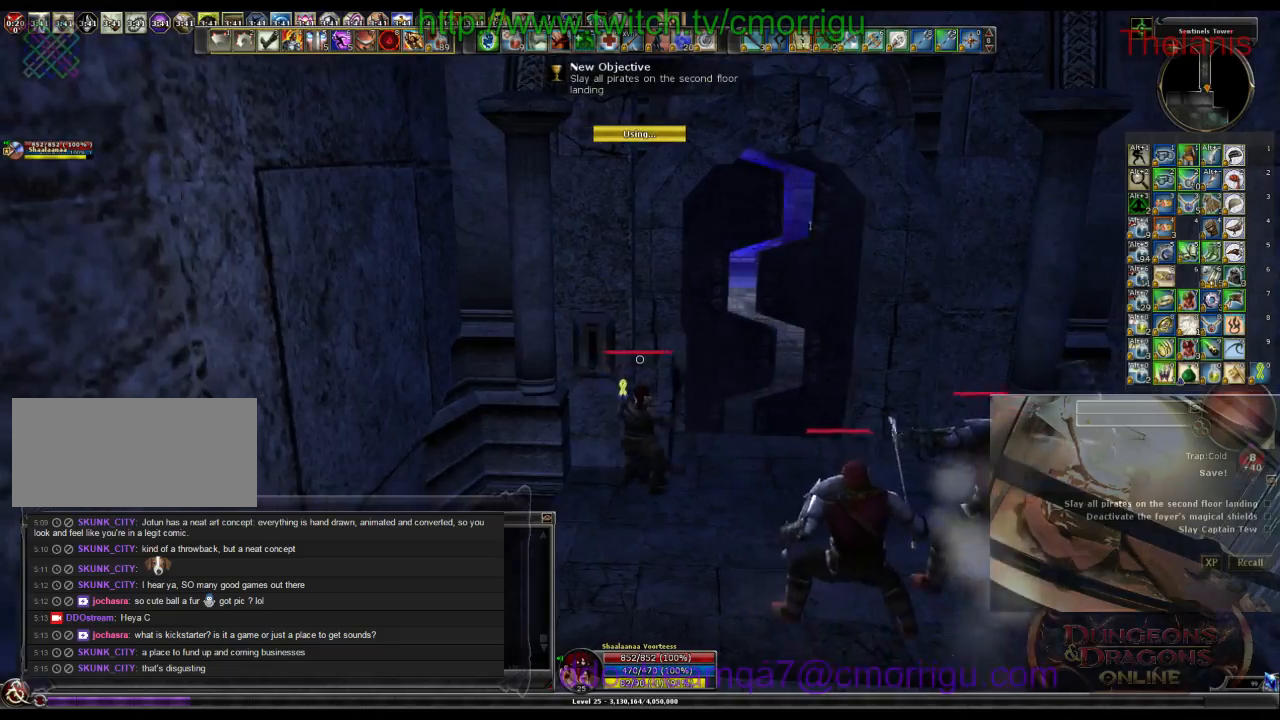
{"keys": ["w"], "events": [[134, "d", "up"]]}
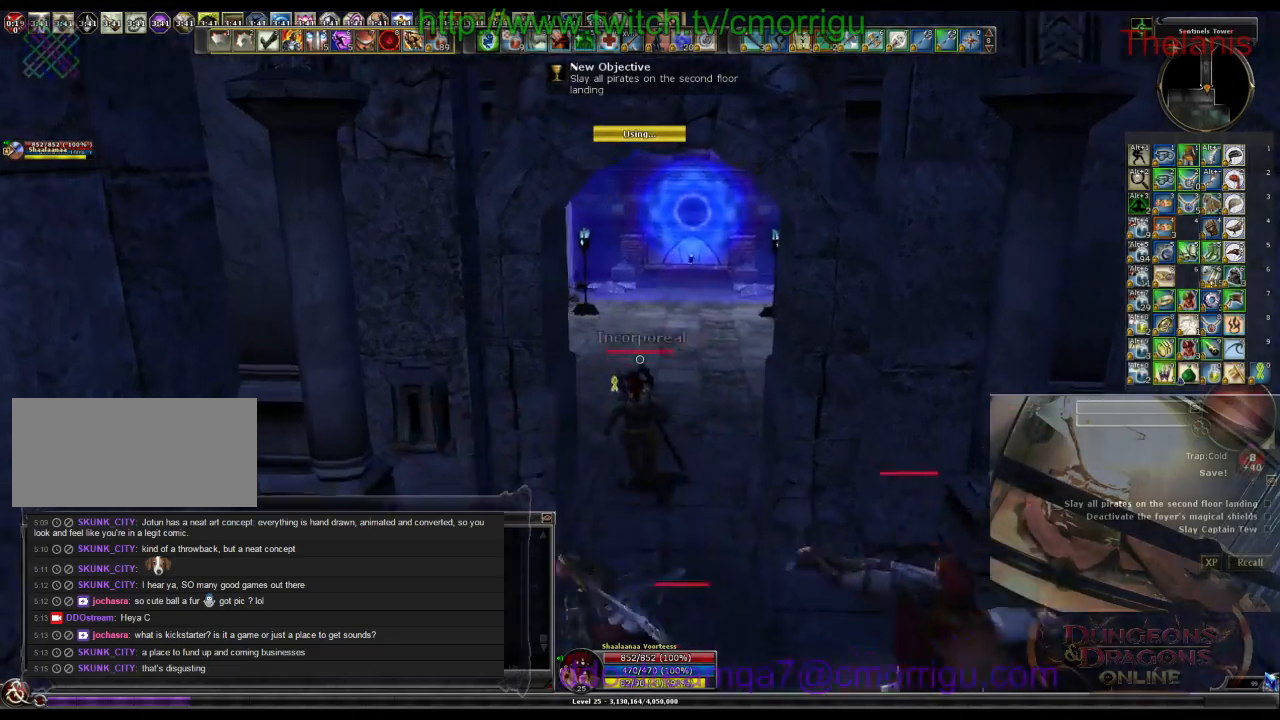
{"keys": ["w"], "events": []}
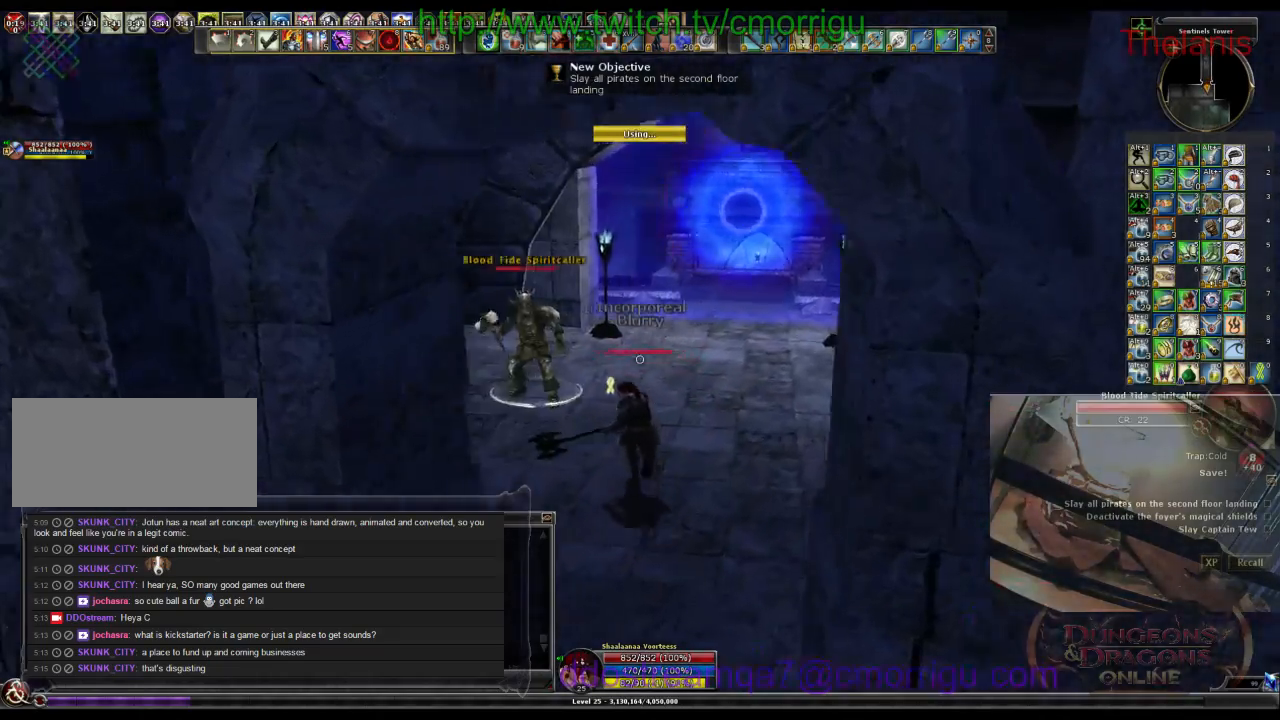
{"keys": ["w"], "events": [[200, "d", "down"], [434, "d", "up"]]}
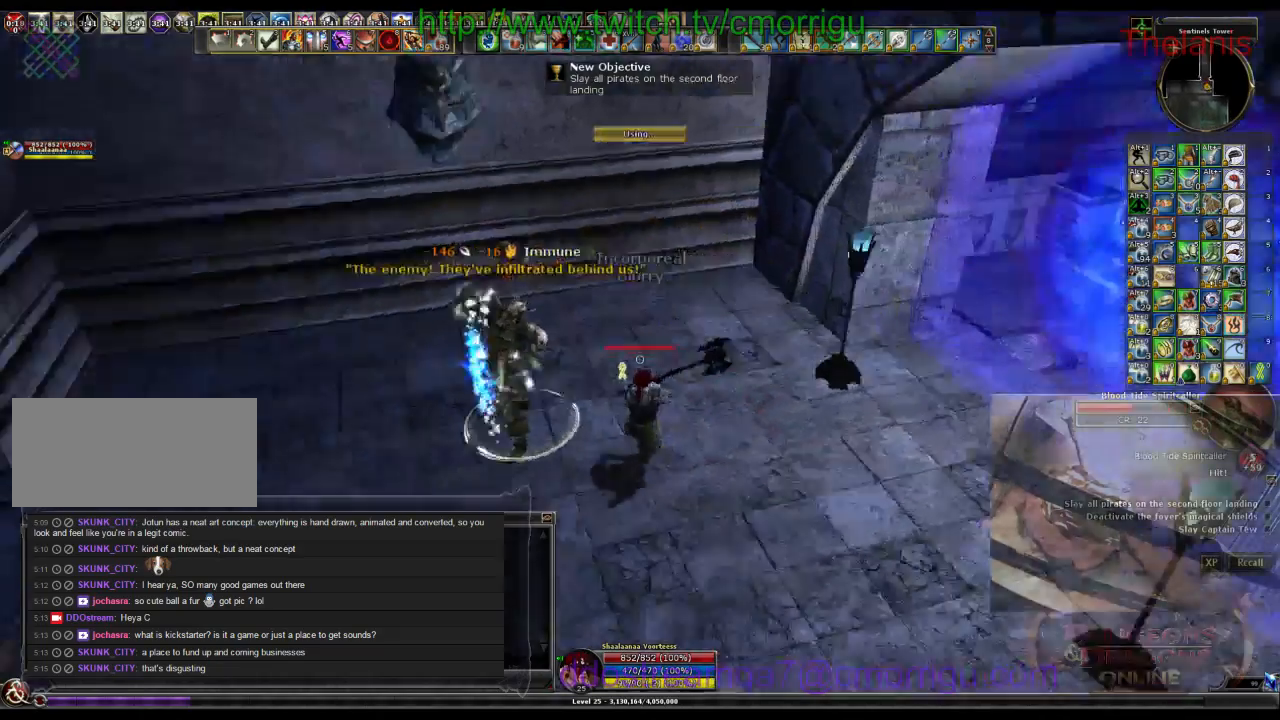
{"keys": ["a", "w"], "events": [[34, "w", "up"], [100, "1", "down"], [300, "1", "up"], [400, "w", "down"], [467, "a", "down"]]}
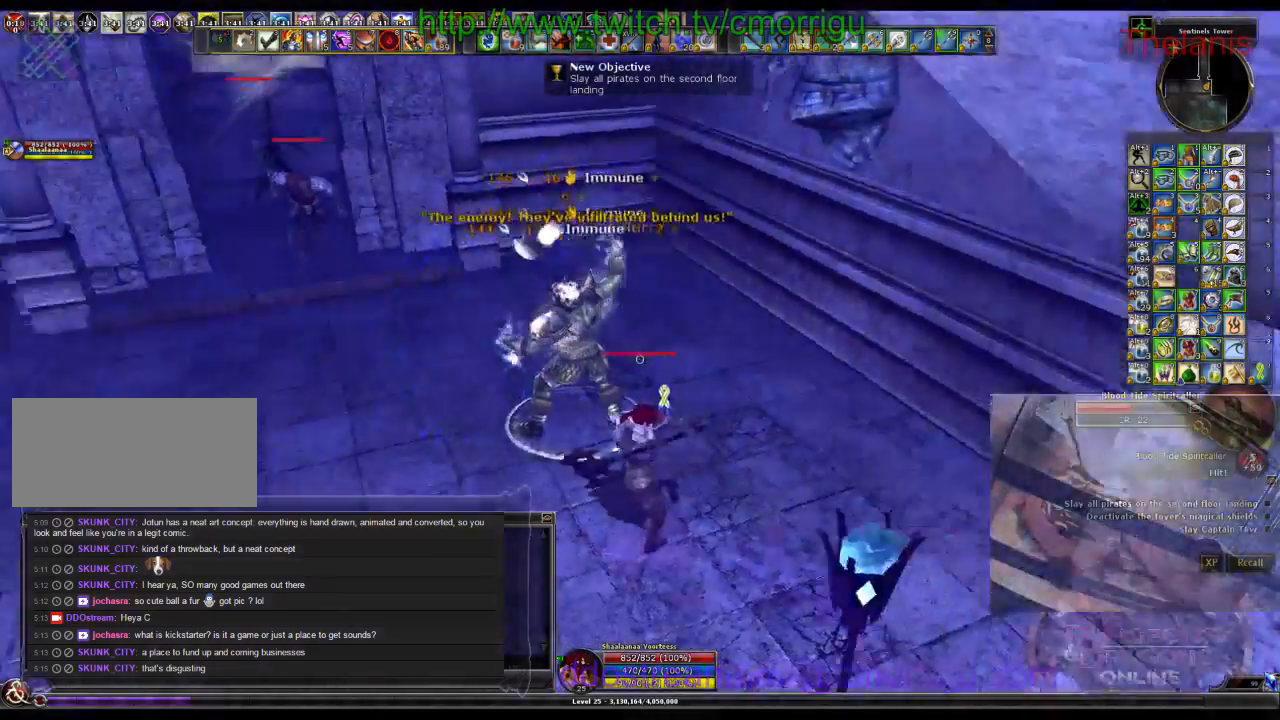
{"keys": [], "events": [[134, "2", "down"], [167, "a", "up"], [200, "w", "up"], [267, "2", "up"]]}
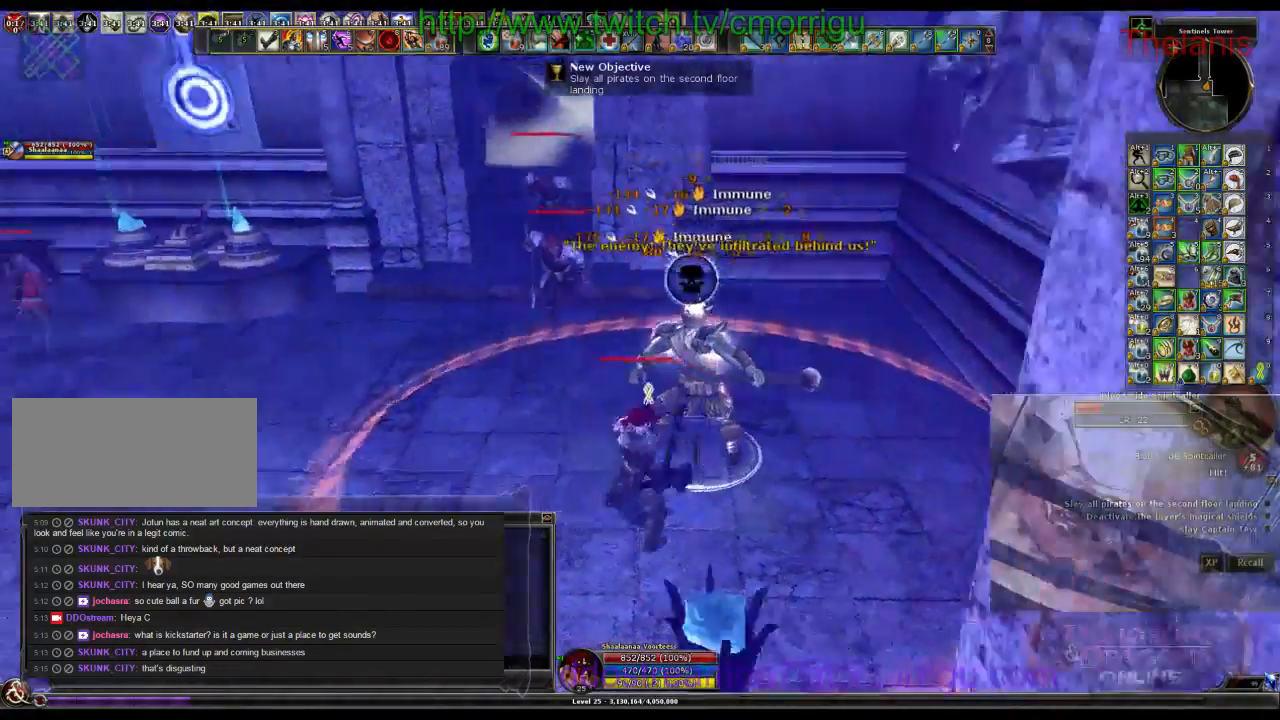
{"keys": [], "events": []}
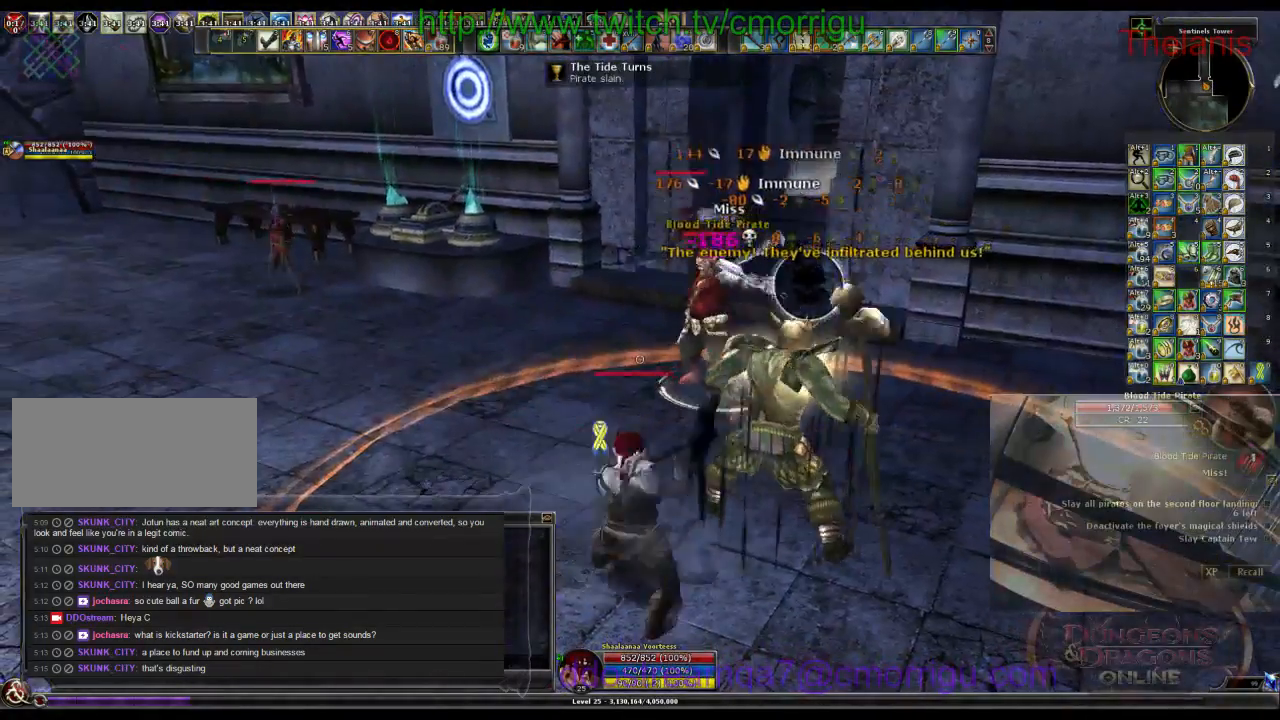
{"keys": [], "events": []}
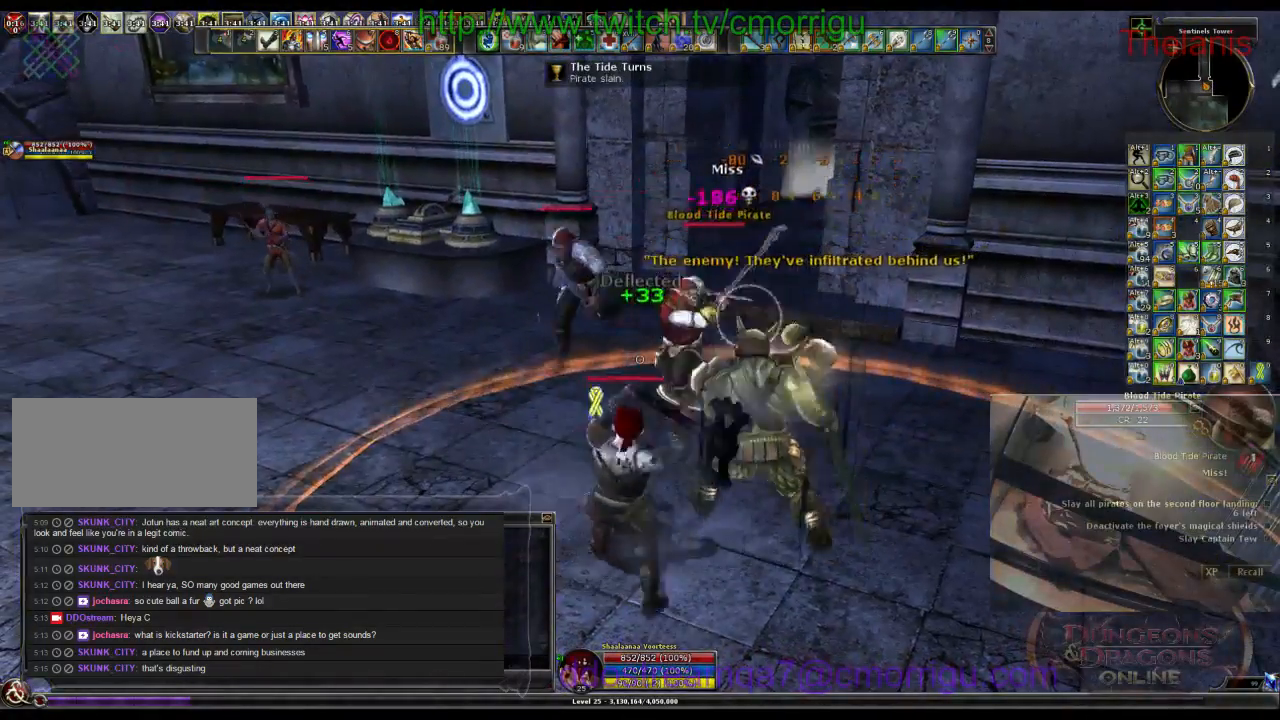
{"keys": [], "events": []}
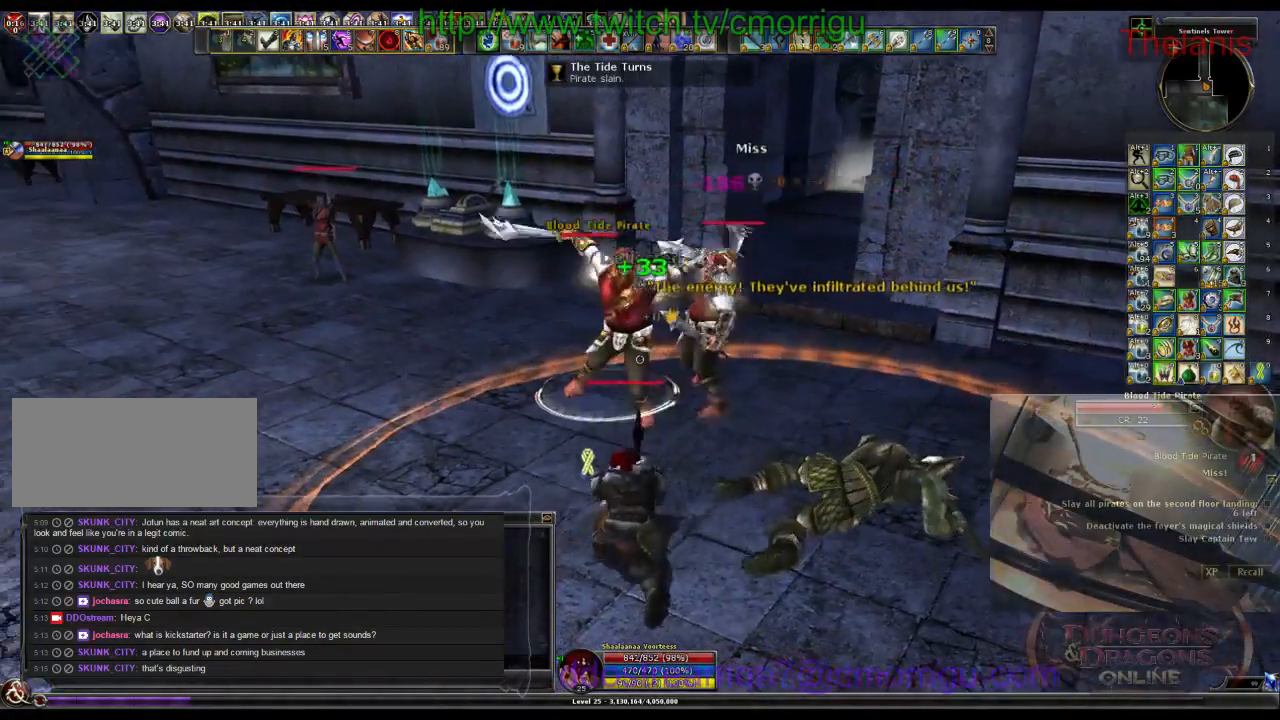
{"keys": [], "events": [[34, "w", "down"], [167, "w", "up"]]}
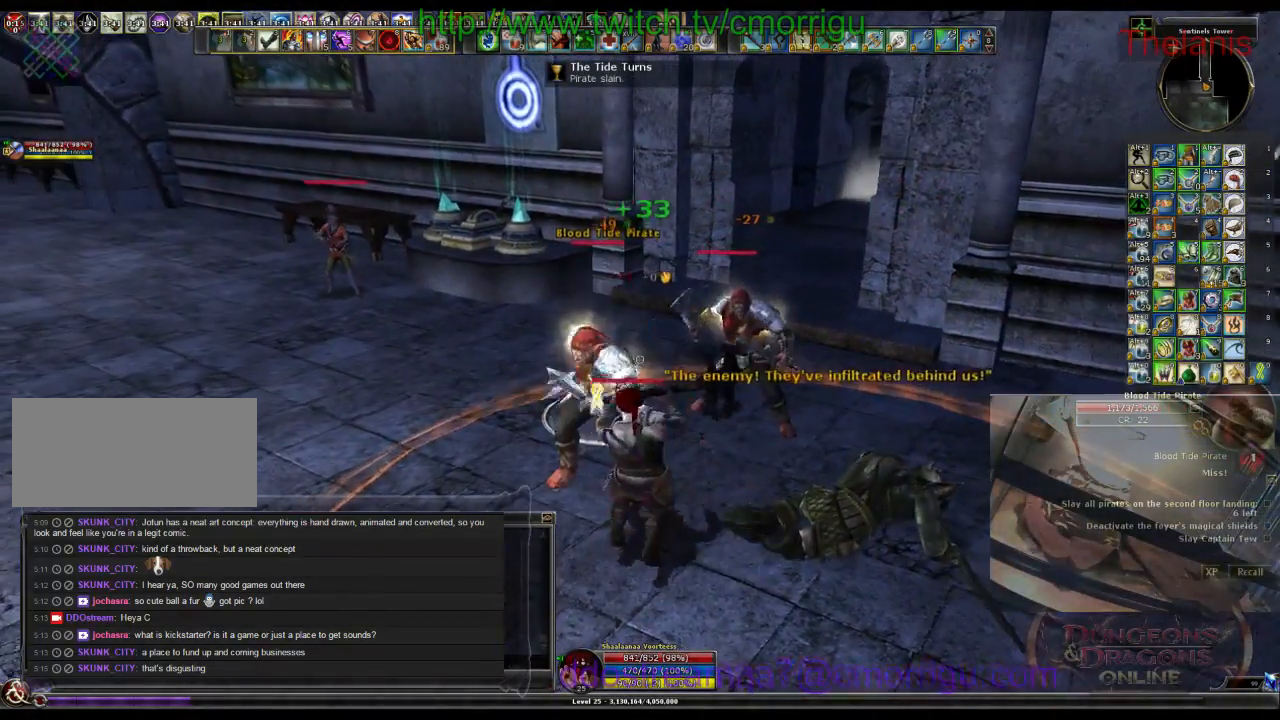
{"keys": [], "events": [[100, "1", "down"], [300, "1", "up"]]}
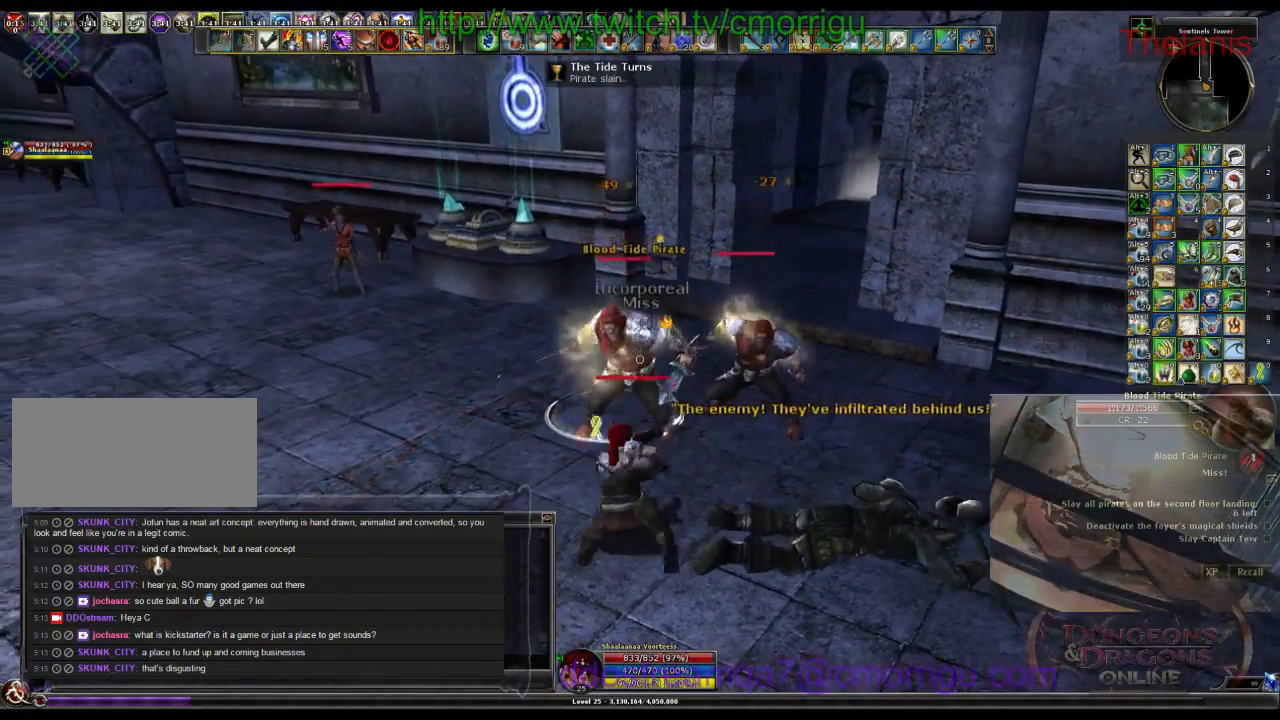
{"keys": [], "events": [[200, "2", "down"], [400, "2", "up"], [400, "d", "down"], [500, "d", "up"]]}
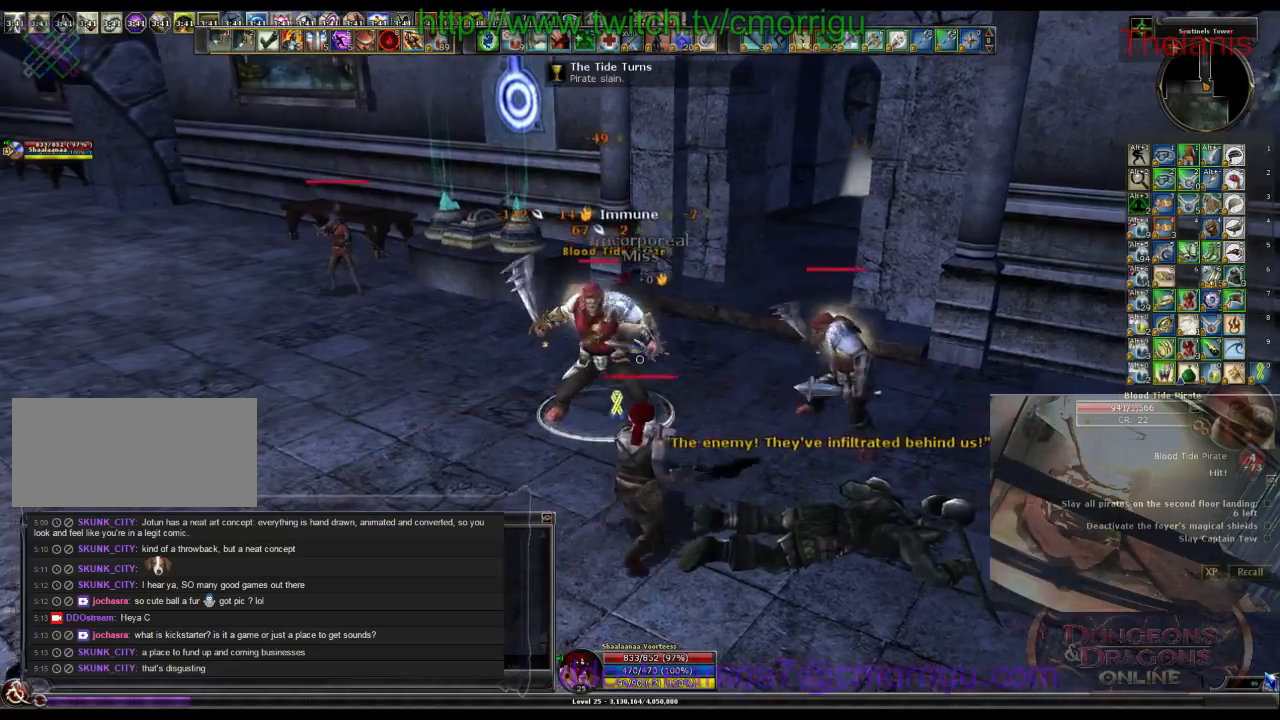
{"keys": [], "events": []}